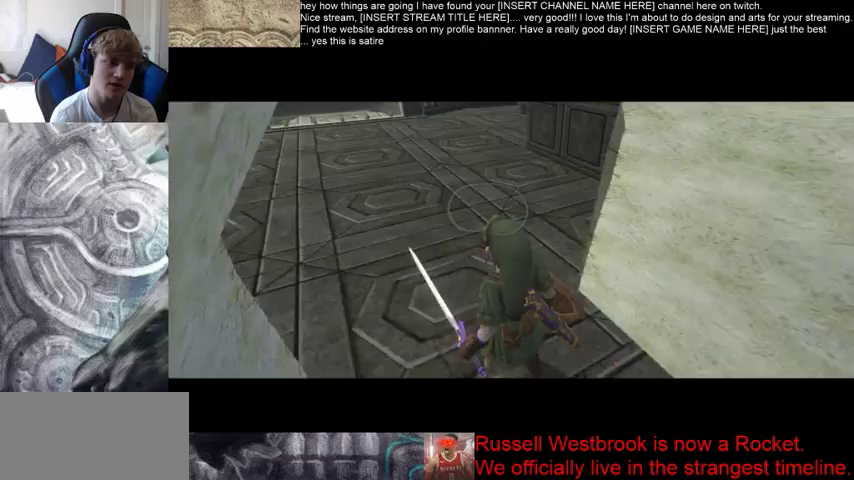
Gameplay with a controller (Xbox layout); each line is a JSON object with the inputs held at the frame after it. "events" lists button and stick changes between this image and that frame as [ms after this image, input, new state], when the widget could be followed in between. Not read: L3 R3.
{"buttons": [], "left_stick": "up", "right_stick": "center", "events": [[433, "left_stick", "up-left"], [500, "left_stick", "up"]]}
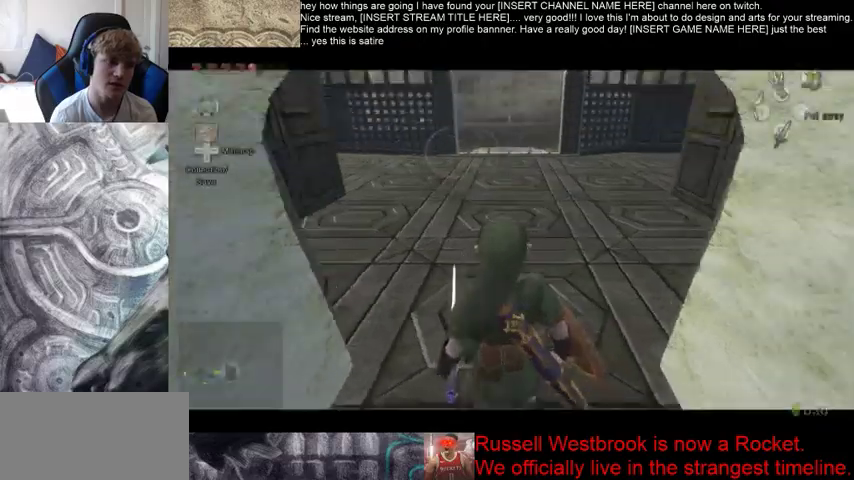
{"buttons": [], "left_stick": "up", "right_stick": "center", "events": []}
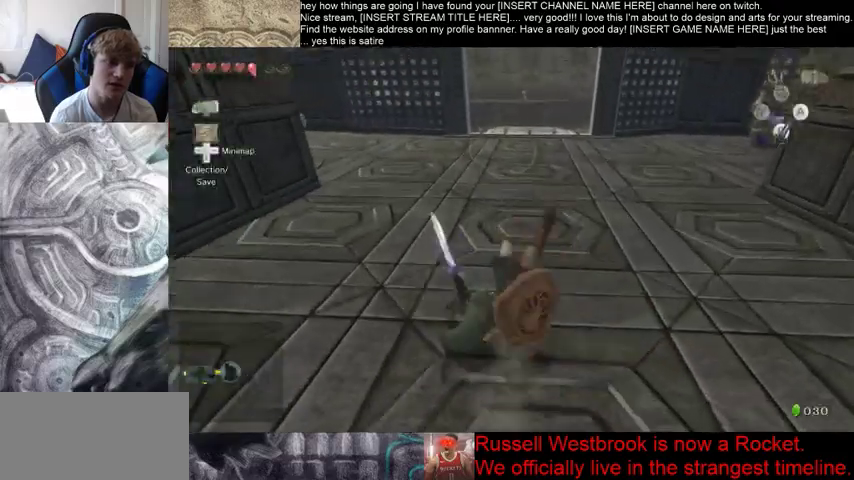
{"buttons": [], "left_stick": "up", "right_stick": "center", "events": []}
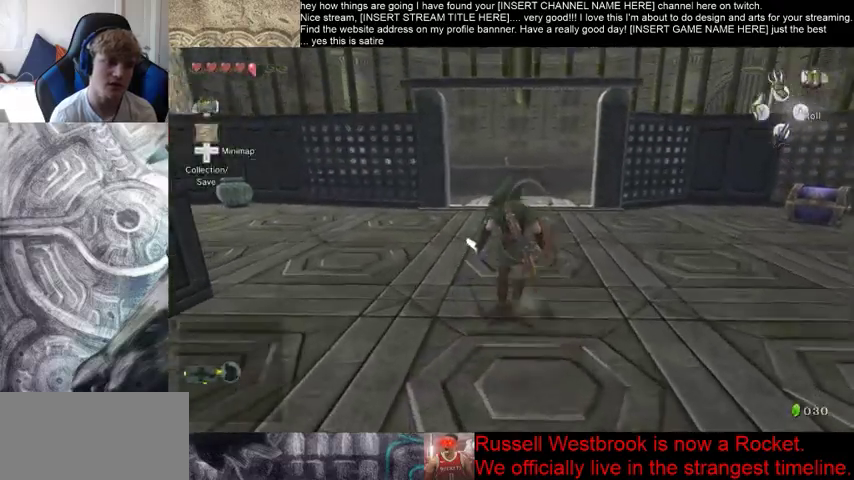
{"buttons": [], "left_stick": "center", "right_stick": "center", "events": [[267, "left_stick", "center"]]}
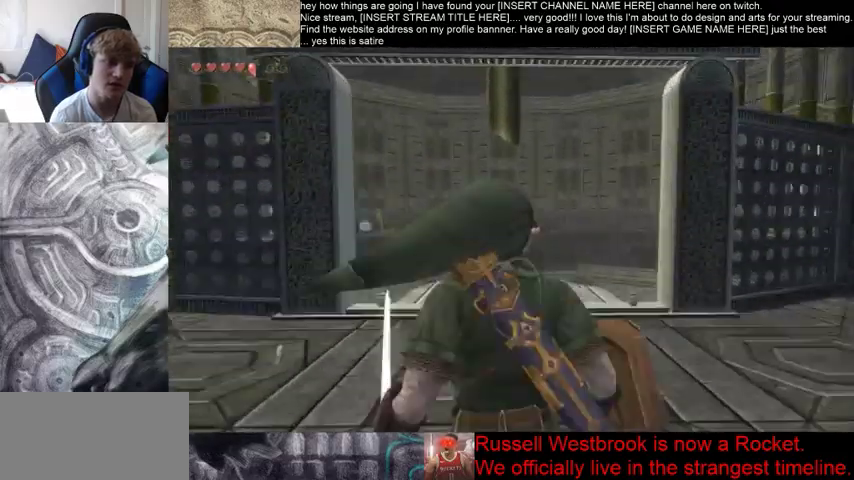
{"buttons": [], "left_stick": "center", "right_stick": "center", "events": []}
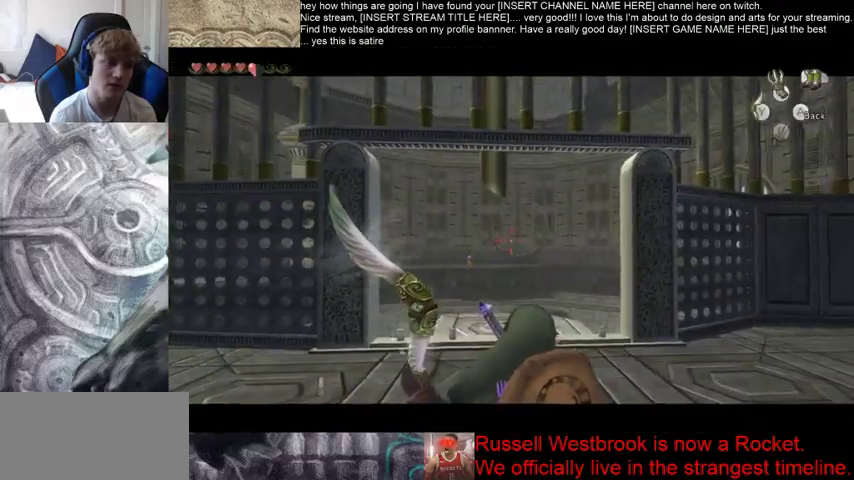
{"buttons": [], "left_stick": "center", "right_stick": "center", "events": []}
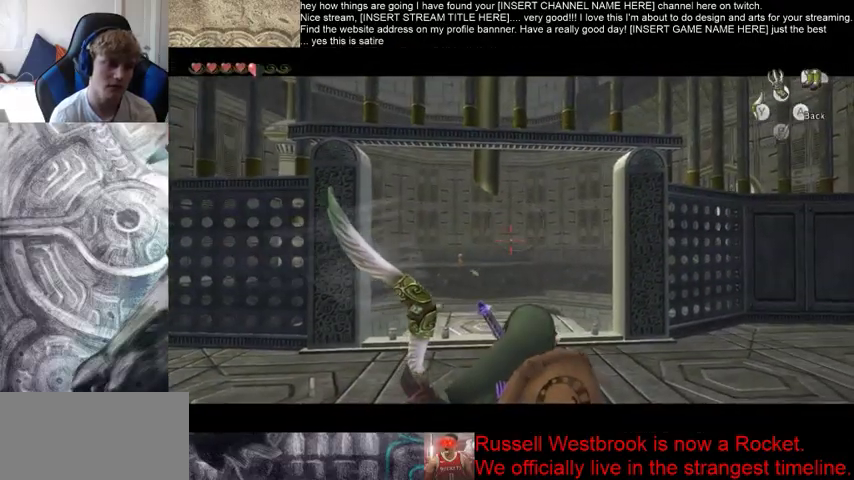
{"buttons": [], "left_stick": "center", "right_stick": "center", "events": []}
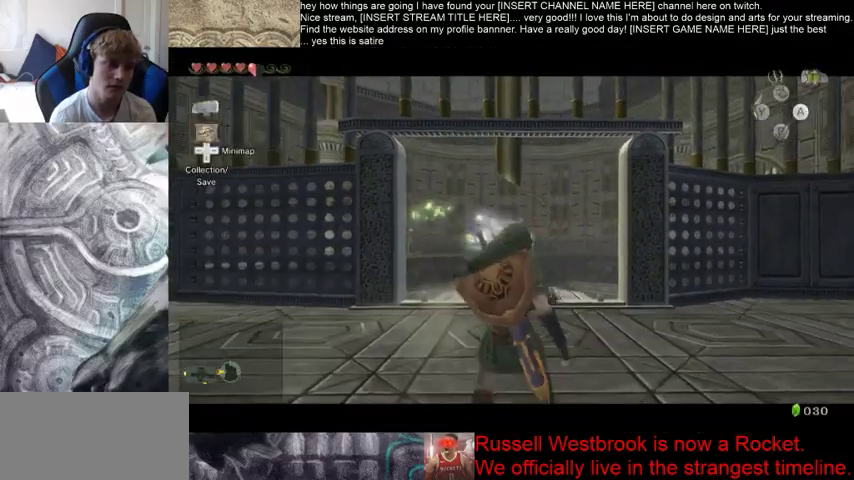
{"buttons": [], "left_stick": "center", "right_stick": "center", "events": []}
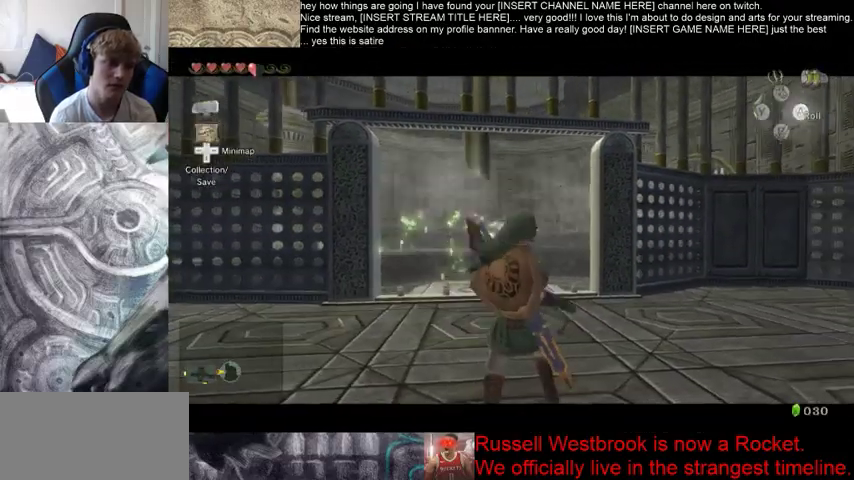
{"buttons": [], "left_stick": "center", "right_stick": "center", "events": []}
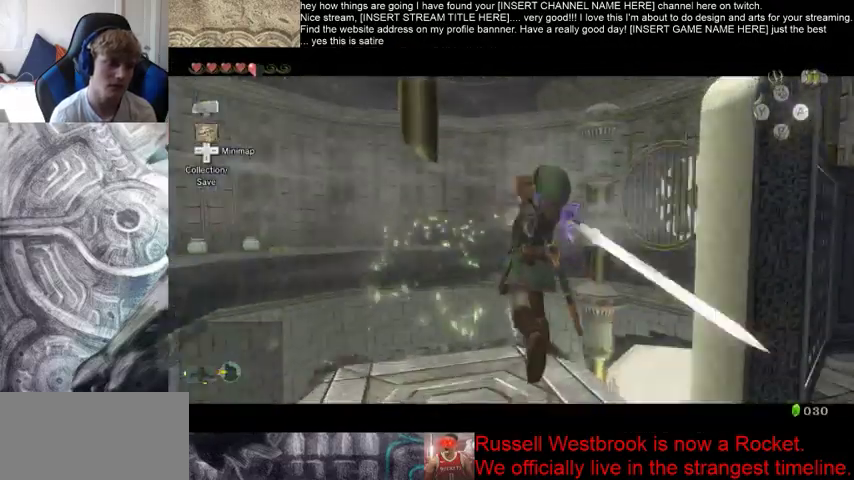
{"buttons": [], "left_stick": "center", "right_stick": "center", "events": []}
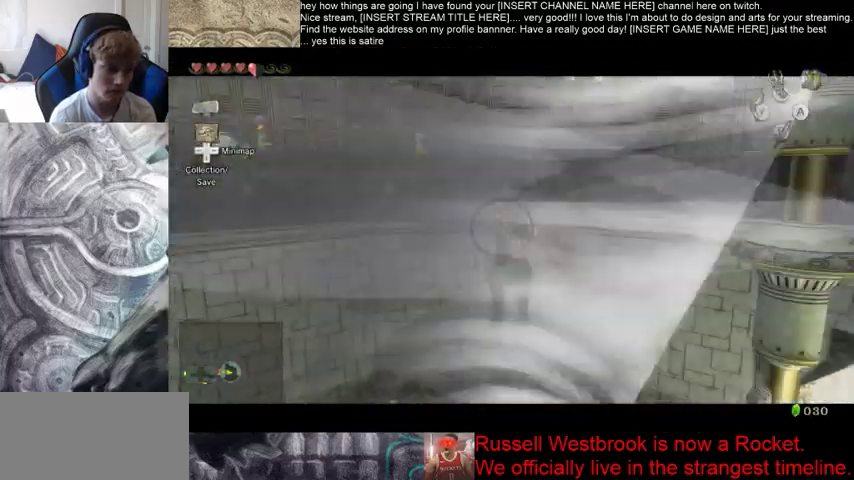
{"buttons": [], "left_stick": "center", "right_stick": "center", "events": []}
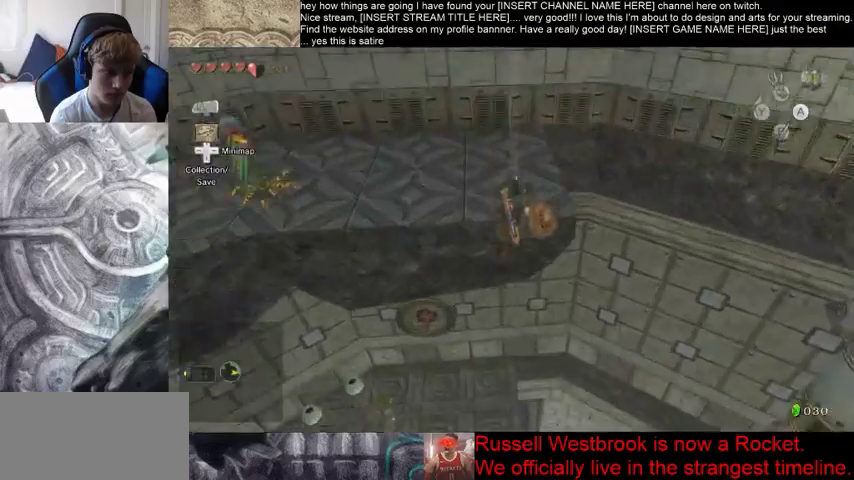
{"buttons": [], "left_stick": "center", "right_stick": "center", "events": []}
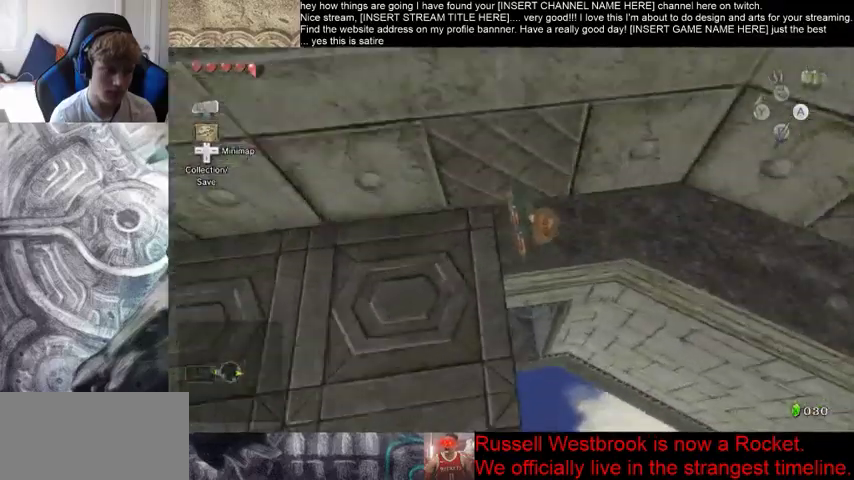
{"buttons": [], "left_stick": "center", "right_stick": "center", "events": []}
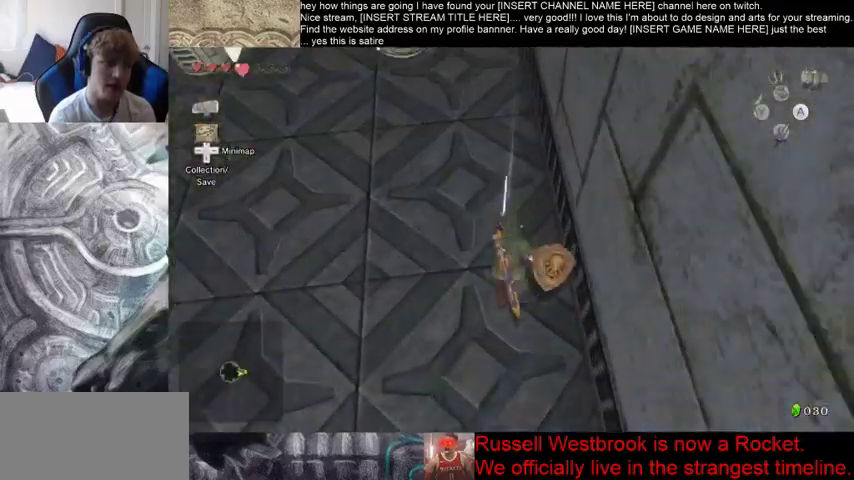
{"buttons": [], "left_stick": "up-left", "right_stick": "right", "events": [[33, "left_stick", "up-left"], [500, "right_stick", "right"]]}
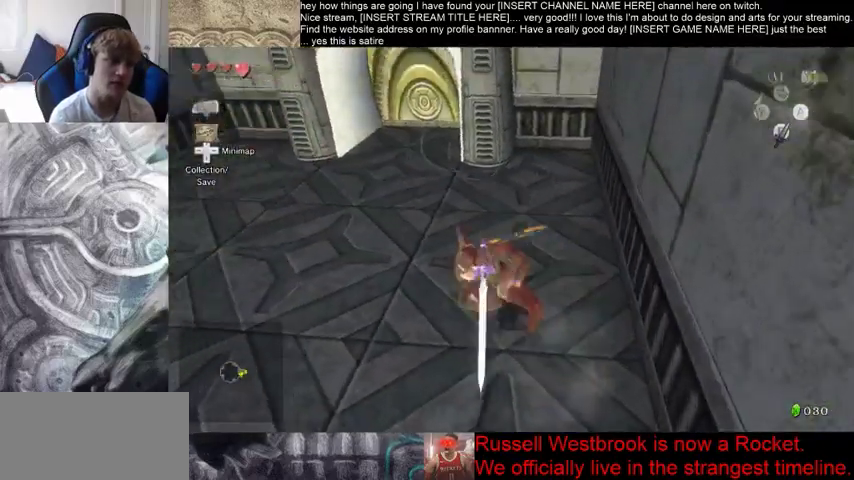
{"buttons": [], "left_stick": "up", "right_stick": "center", "events": [[400, "left_stick", "up"], [433, "right_stick", "center"]]}
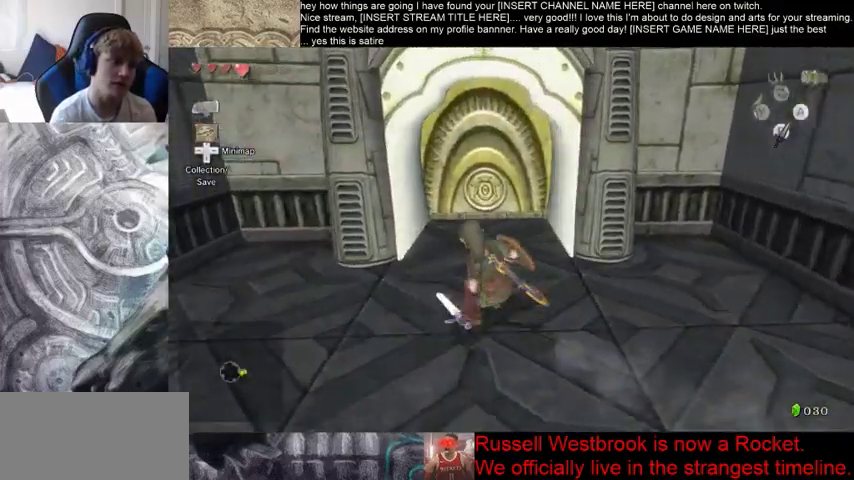
{"buttons": [], "left_stick": "up", "right_stick": "center", "events": []}
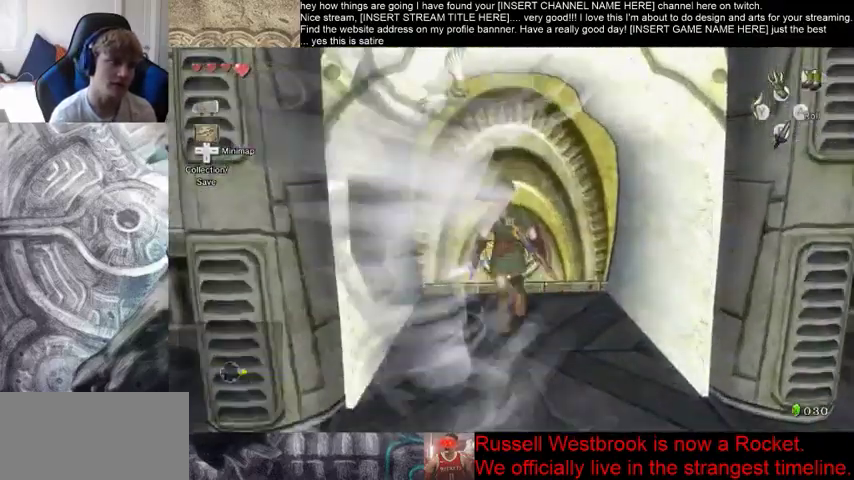
{"buttons": [], "left_stick": "center", "right_stick": "center", "events": [[33, "left_stick", "center"], [200, "left_stick", "up-left"], [300, "left_stick", "down-left"], [400, "left_stick", "up"], [467, "left_stick", "center"]]}